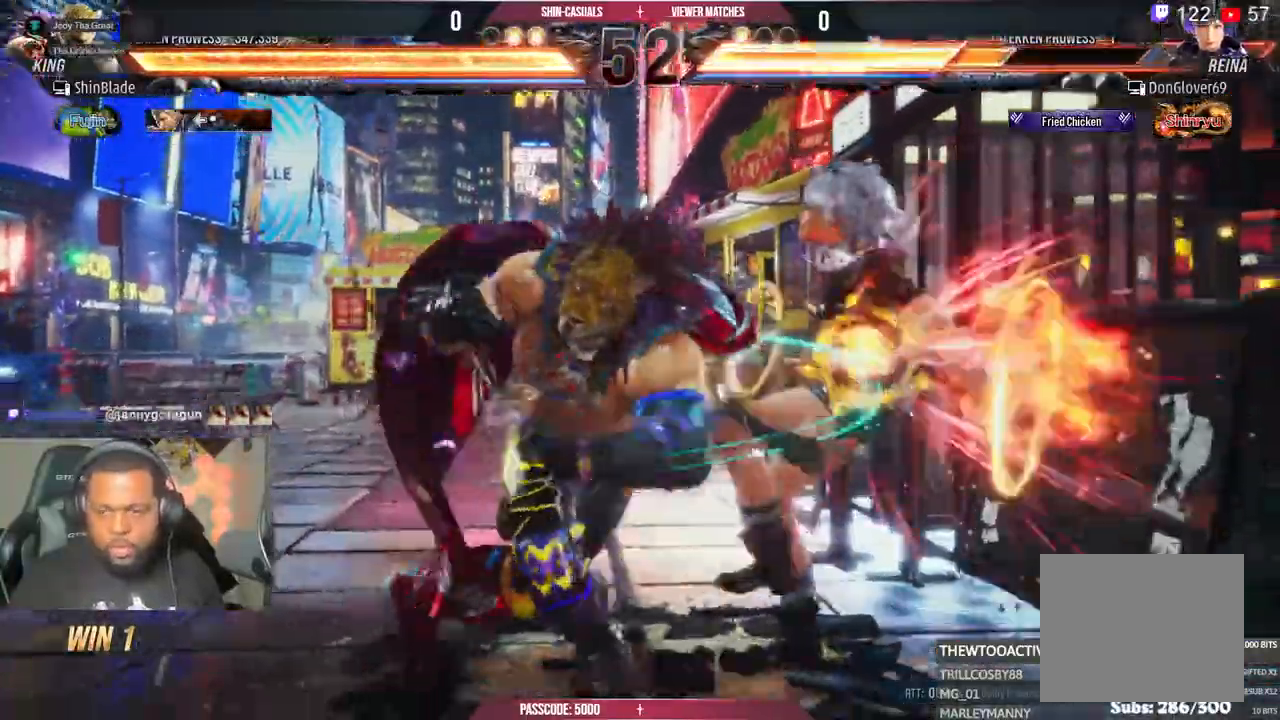
Gameplay with a controller (PlayStation layout); each line is a JSON object with the inputs held at the frame after it (dt_ms = milliseconds from this image to that frame). "events" lists button and stick changes between this image and that frame as [ms after this image, input, new state], when the widget could be followed in between.
{"dt_ms": 500, "buttons": [], "left_stick": "center", "right_stick": "center", "events": [[50, "TRIANGLE", "up"], [67, "DPAD_DOWN", "up"], [133, "DPAD_LEFT", "up"]]}
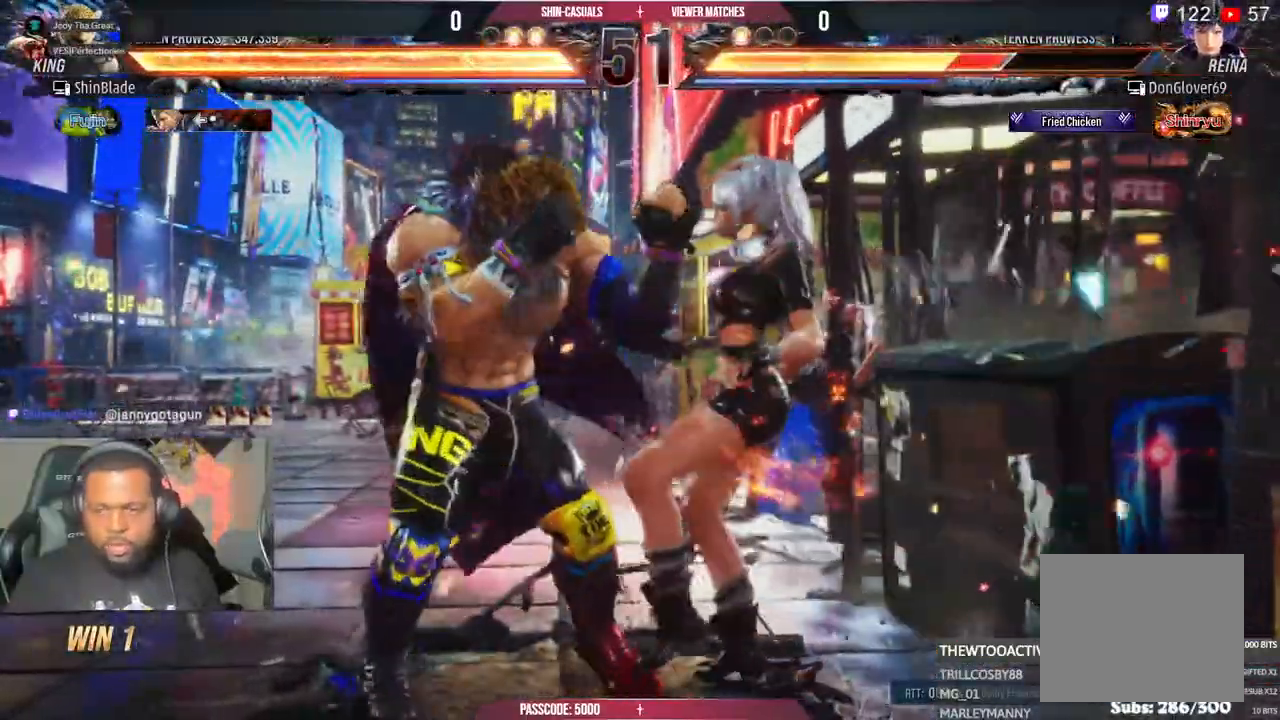
{"dt_ms": 1000, "buttons": ["CROSS", "CIRCLE", "DPAD_LEFT"], "left_stick": "center", "right_stick": "center"}
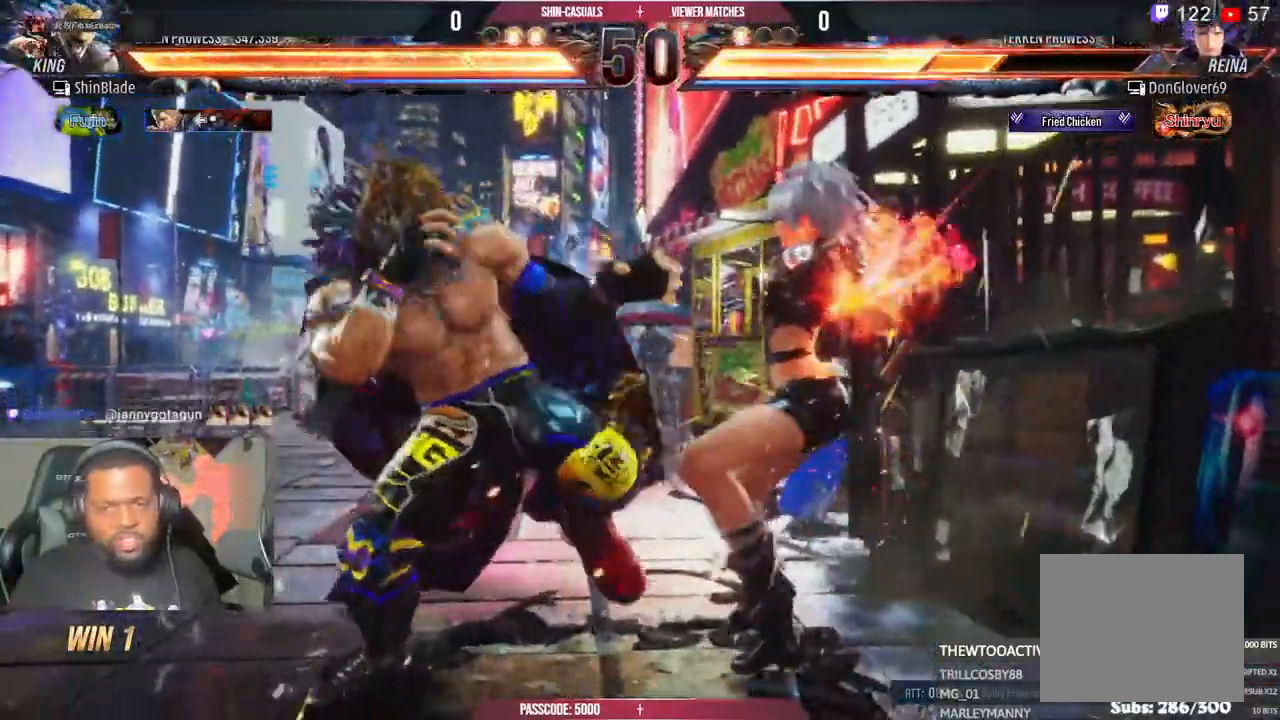
{"dt_ms": 500, "buttons": [], "left_stick": "center", "right_stick": "center", "events": [[17, "CROSS", "up"], [50, "DPAD_UP", "down"], [133, "CROSS", "down"], [200, "CROSS", "up"], [300, "CROSS", "down"], [350, "CIRCLE", "up"], [350, "DPAD_LEFT", "up"], [400, "DPAD_UP", "up"], [433, "CROSS", "up"]]}
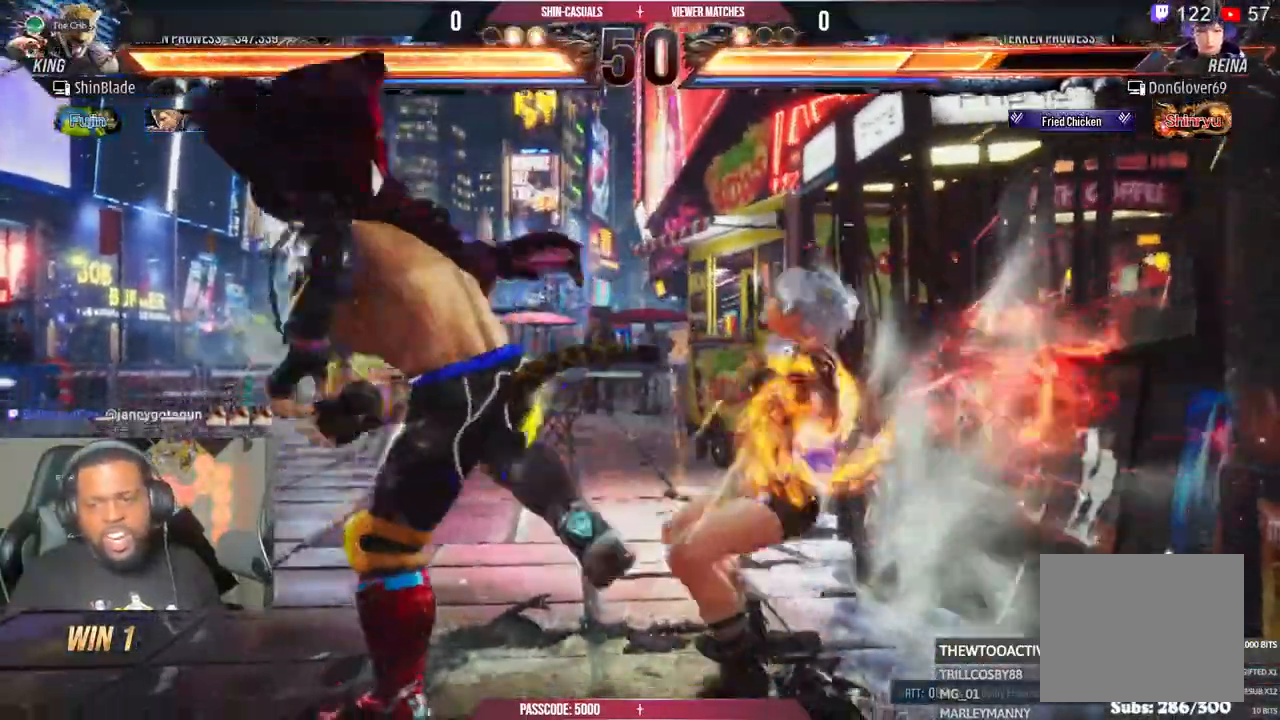
{"dt_ms": 500, "buttons": [], "left_stick": "center", "right_stick": "center", "events": []}
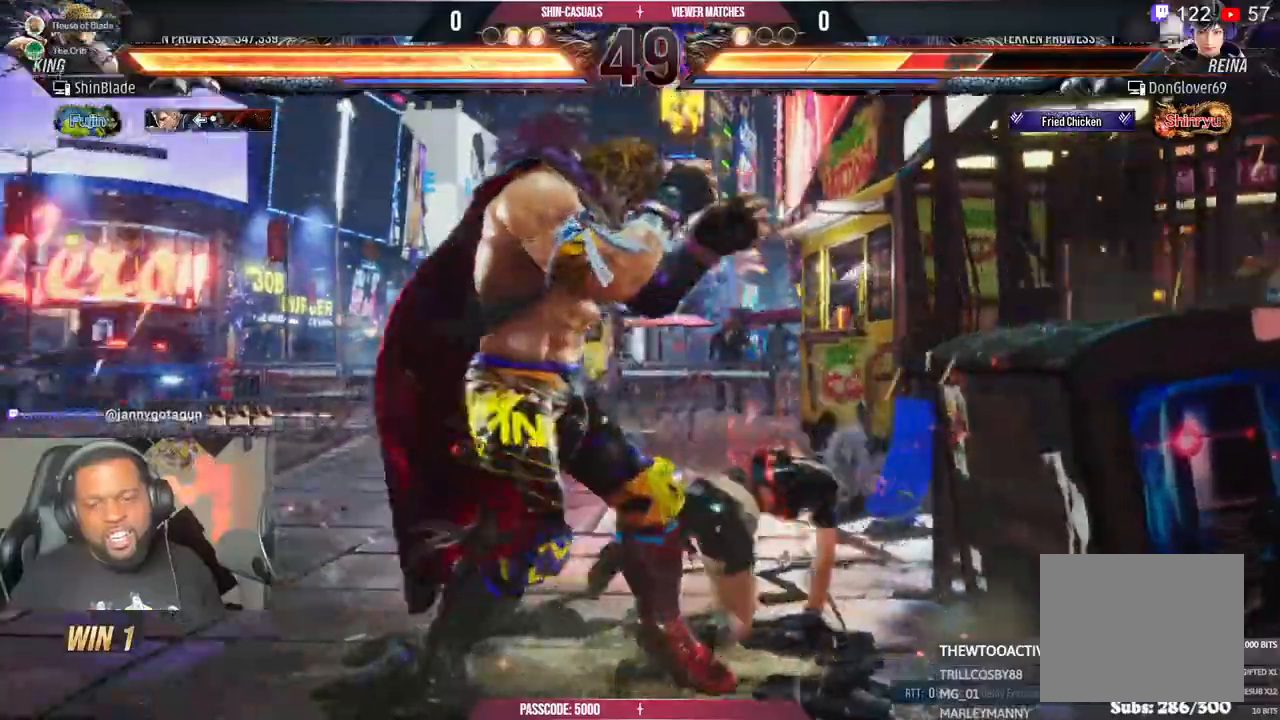
{"dt_ms": 1000, "buttons": ["CIRCLE", "SQUARE", "DPAD_LEFT"], "left_stick": "center", "right_stick": "center"}